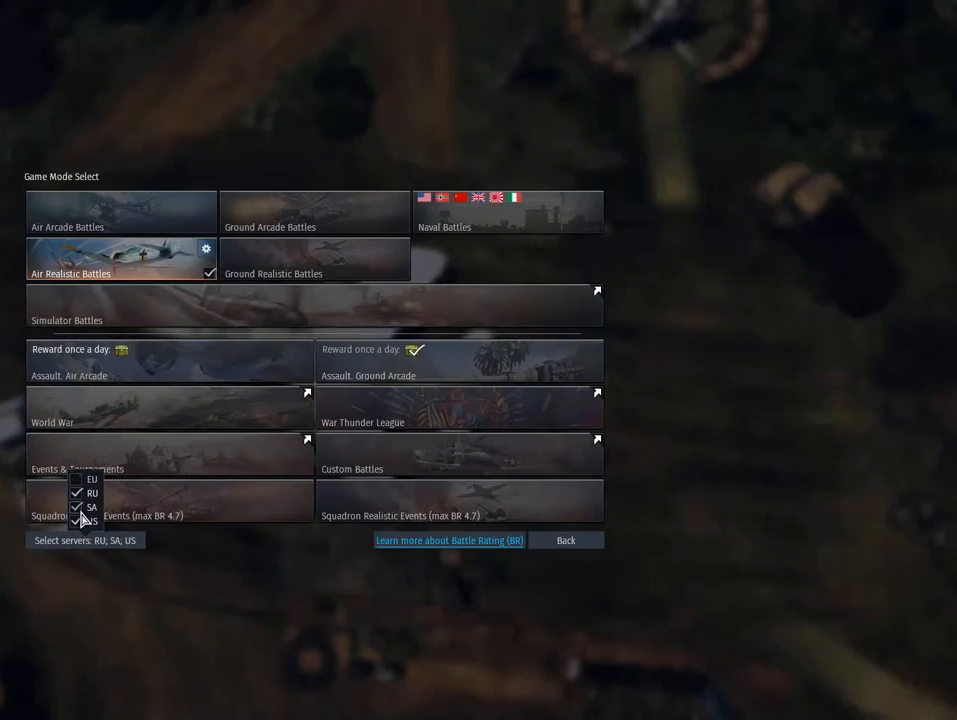
Gameplay with keyboard and mouse; each line is a JSON object with the keys and mouse buttons held at the frame after it. "events" lists presses ("down") and releases ("up") of "1", "2", "3", "4", "5", "a", "alt", "c", "caps_lock", "ctrl", "d", "e", "f", "g", "q", "r", "s", "shift", "space", "t", "tab", "v", "w", "x", "z", "mouse_left", "mouse_wheel" and "mouse_right" between this image and that frame as [ms after this image, input, new state], when the widget could be followed in between. "mouse_left", "mouse_wheel", "mouse_right" = the "left", "wheel", "right" buttons of the "mouse" list. No other keys are recorded. "wheel" means that the mouse wheel is clicked or scrolled. "mouse_move" is the direction in which the mouse moves at that frame (one of eight, or "still"), when it could be read.
{"keys": [], "mouse": [], "mouse_move": "still", "events": [[434, "mouse_left", "down"], [484, "mouse_left", "up"]]}
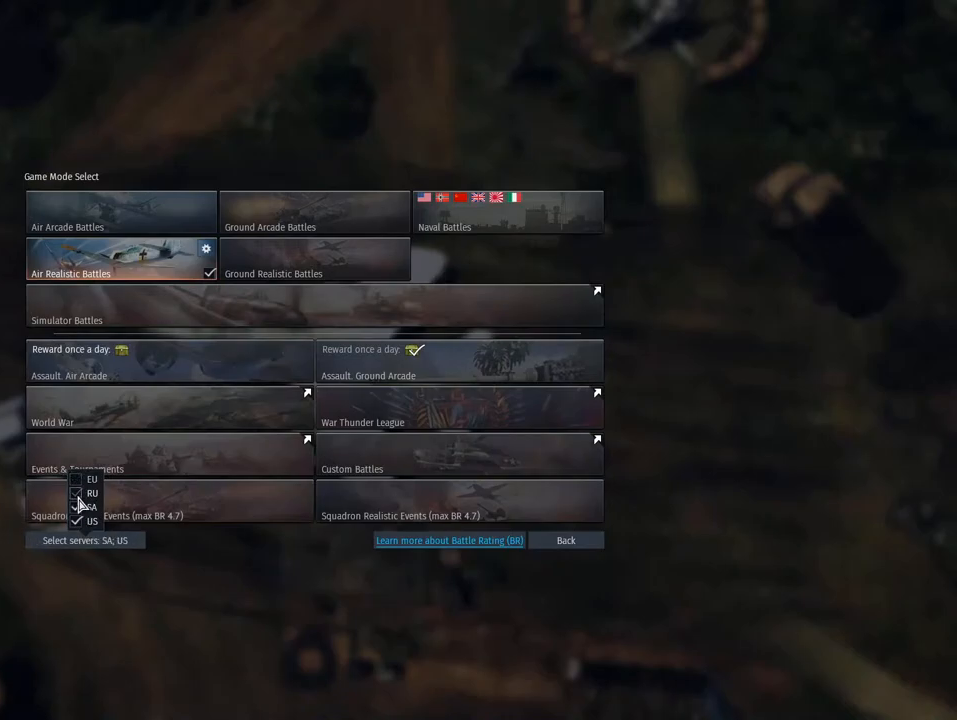
{"keys": [], "mouse": [], "mouse_move": "left", "events": []}
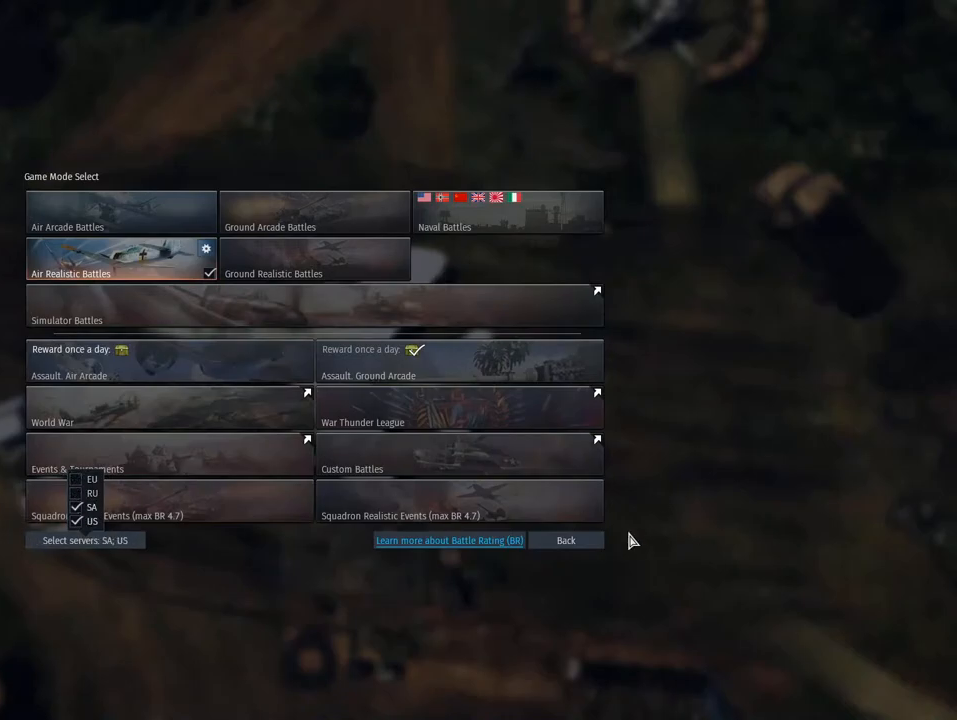
{"keys": [], "mouse": ["left"], "mouse_move": "still", "events": [[184, "mouse_left", "down"], [267, "mouse_left", "up"], [450, "mouse_left", "down"]]}
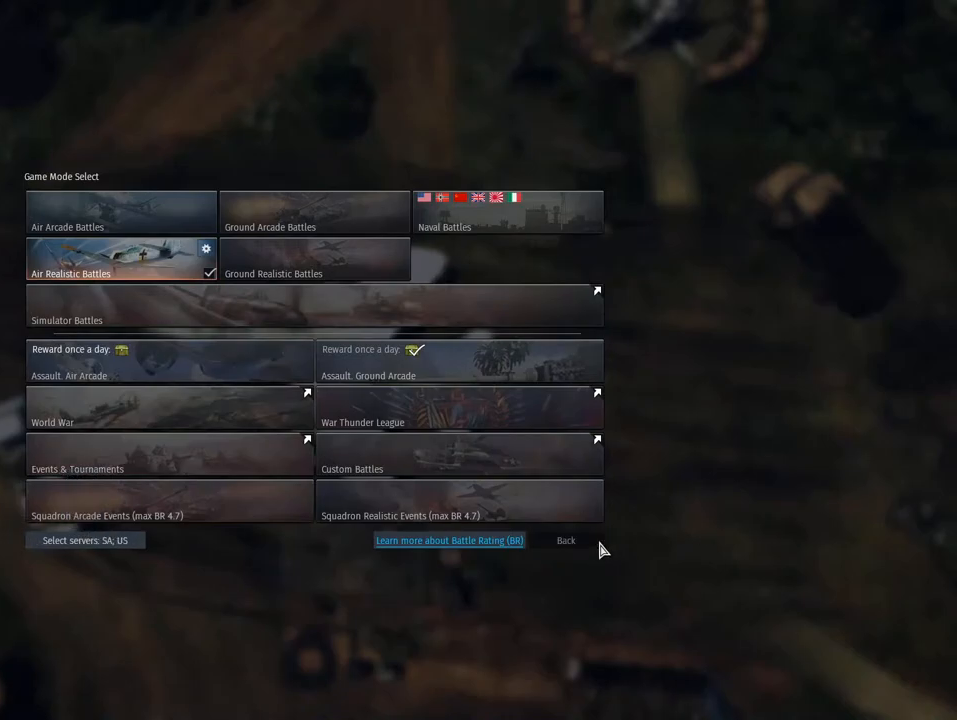
{"keys": [], "mouse": [], "mouse_move": "down-left", "events": [[100, "mouse_left", "up"]]}
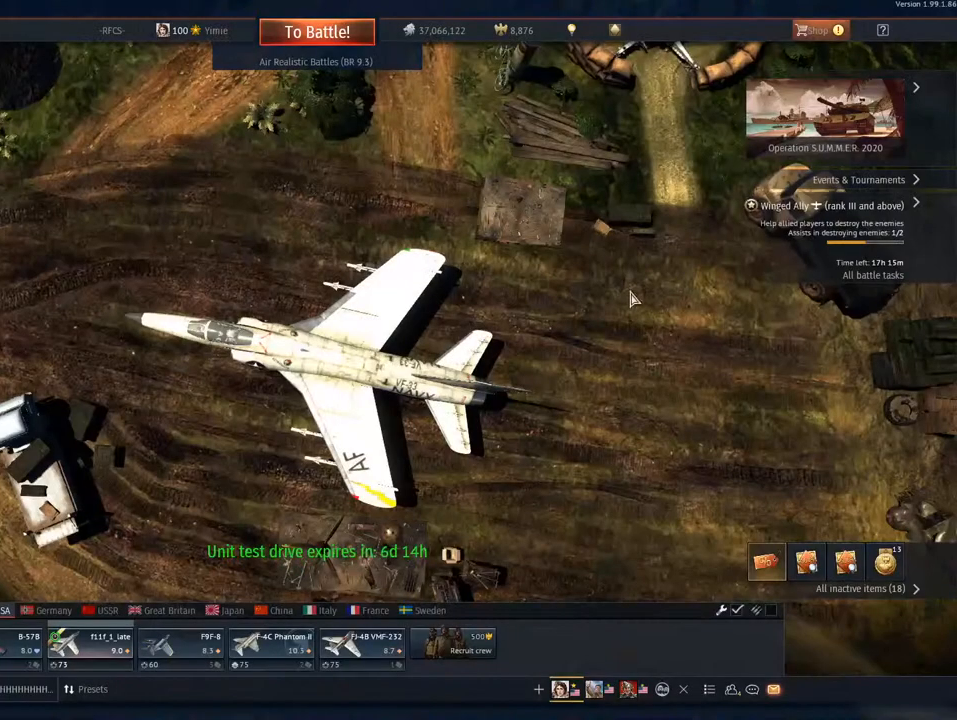
{"keys": [], "mouse": ["right"], "mouse_move": "down-left", "events": [[250, "mouse_right", "down"]]}
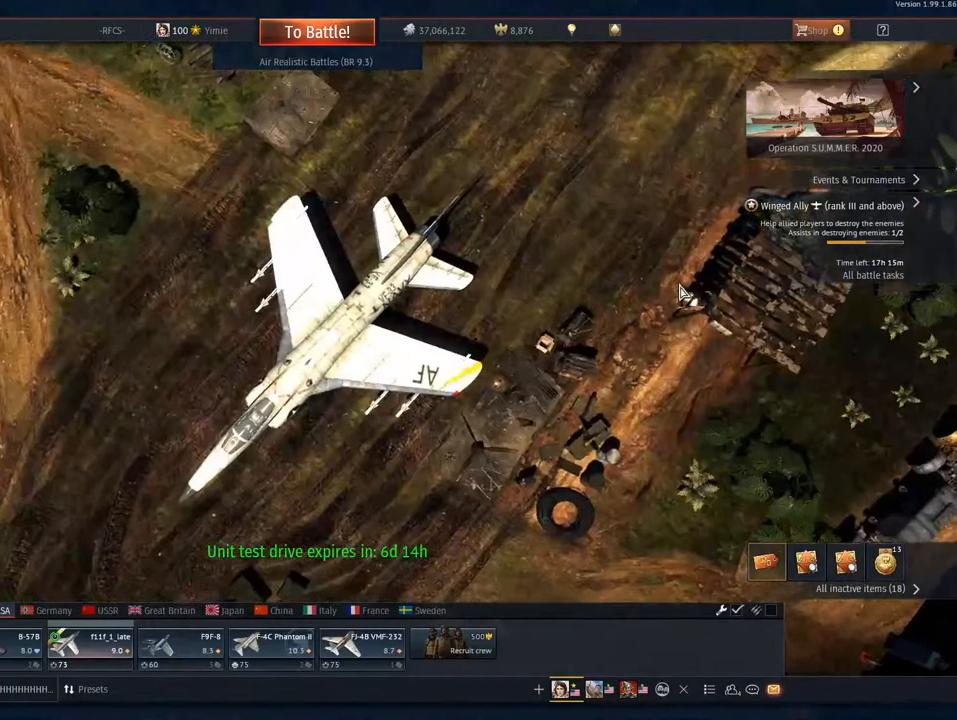
{"keys": [], "mouse": ["right"], "mouse_move": "left", "events": [[133, "mouse_right", "up"], [500, "mouse_right", "down"]]}
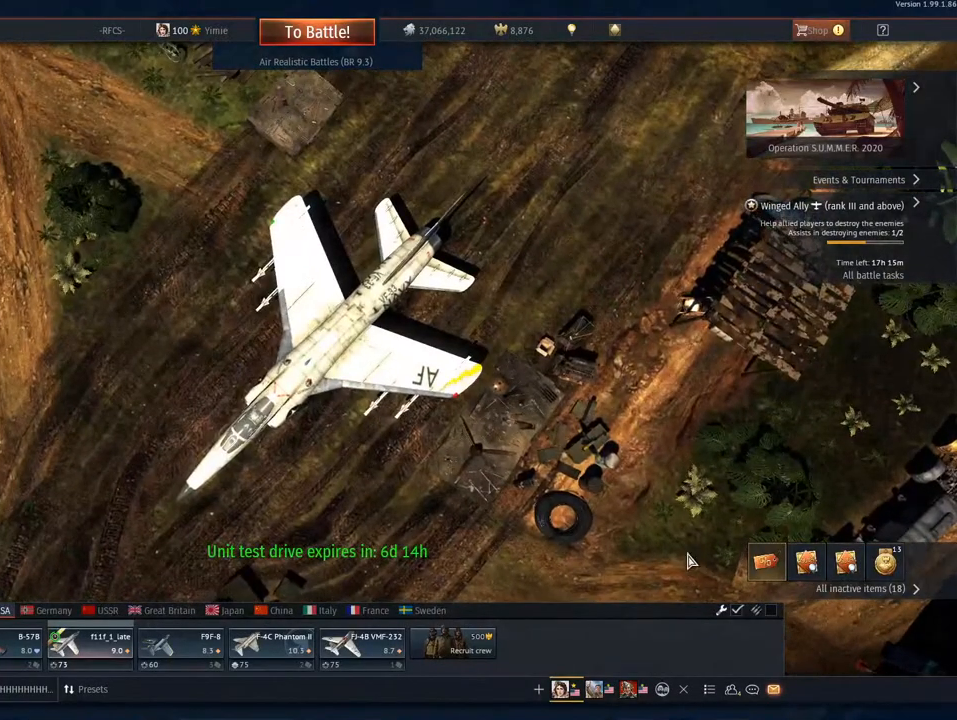
{"keys": [], "mouse": [], "mouse_move": "left", "events": [[334, "mouse_right", "up"]]}
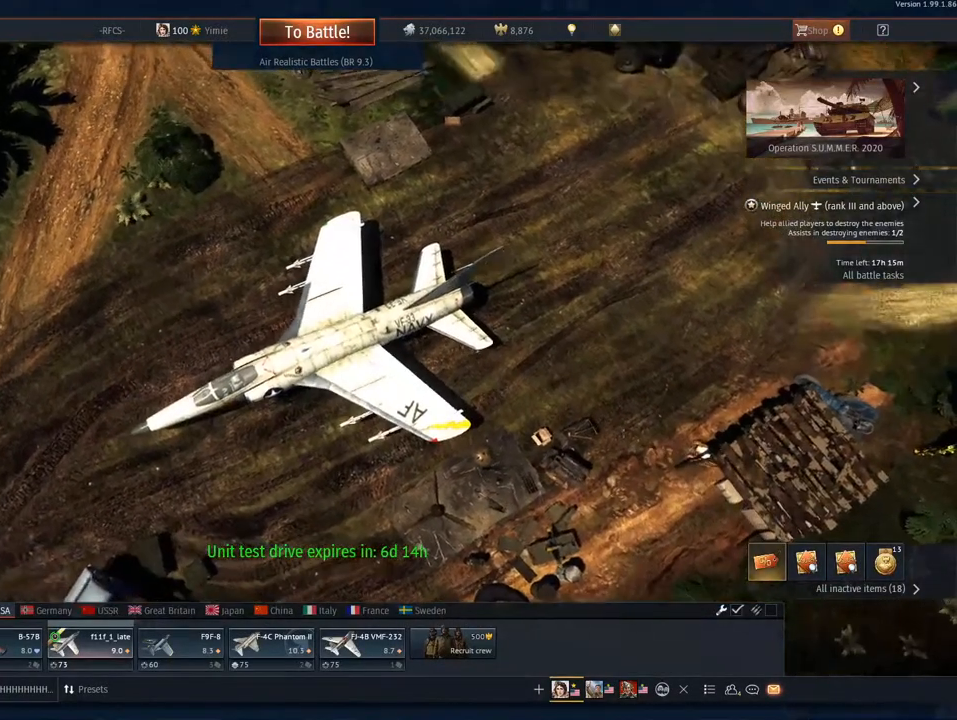
{"keys": [], "mouse": [], "mouse_move": "still", "events": []}
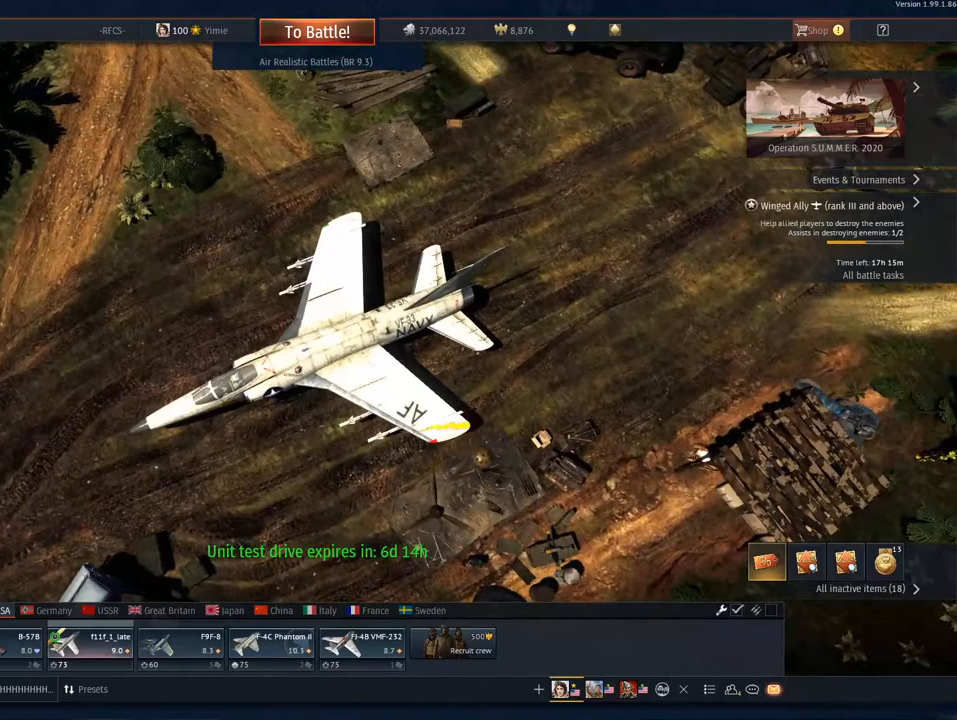
{"keys": [], "mouse": [], "mouse_move": "down", "events": []}
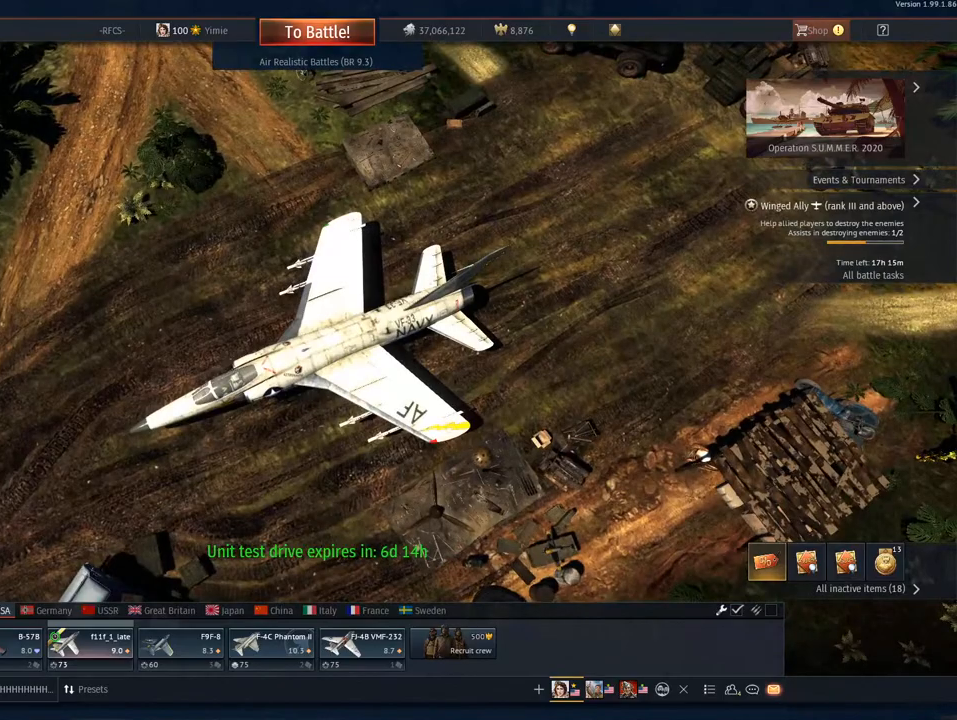
{"keys": [], "mouse": [], "mouse_move": "still", "events": []}
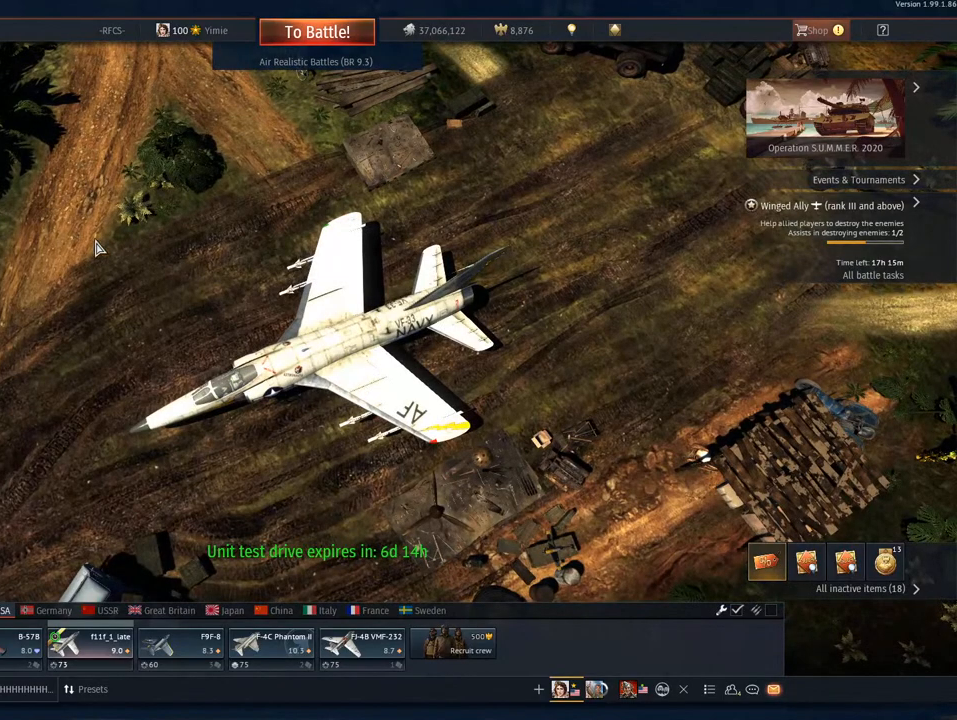
{"keys": [], "mouse": ["right"], "mouse_move": "right", "events": [[150, "mouse_wheel", "down"], [250, "mouse_wheel", "up"], [484, "mouse_right", "down"]]}
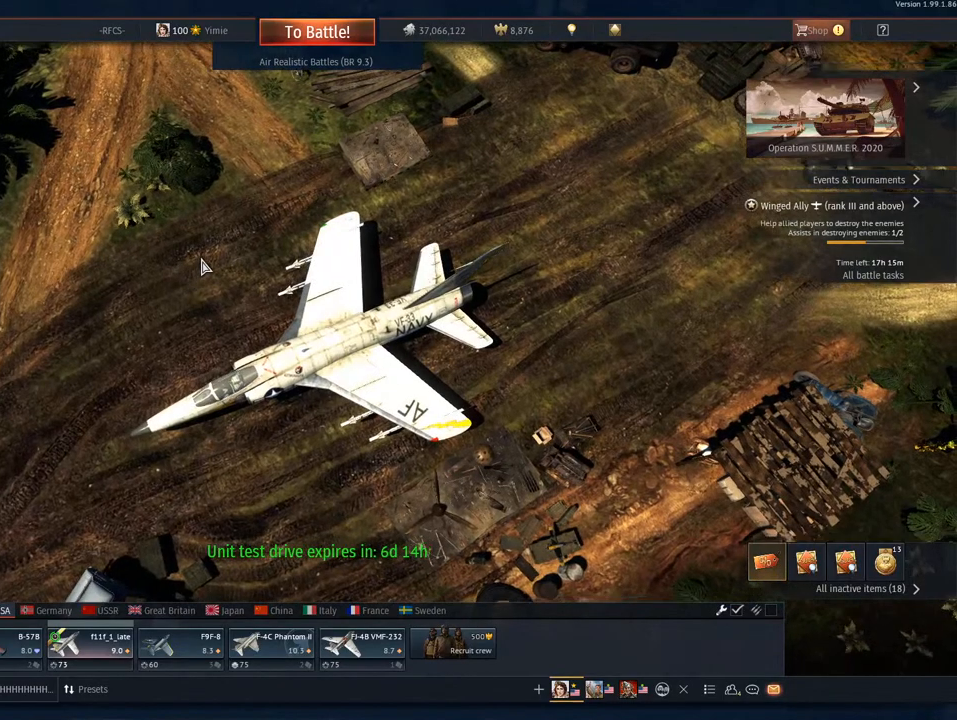
{"keys": [], "mouse": ["right"], "mouse_move": "still", "events": []}
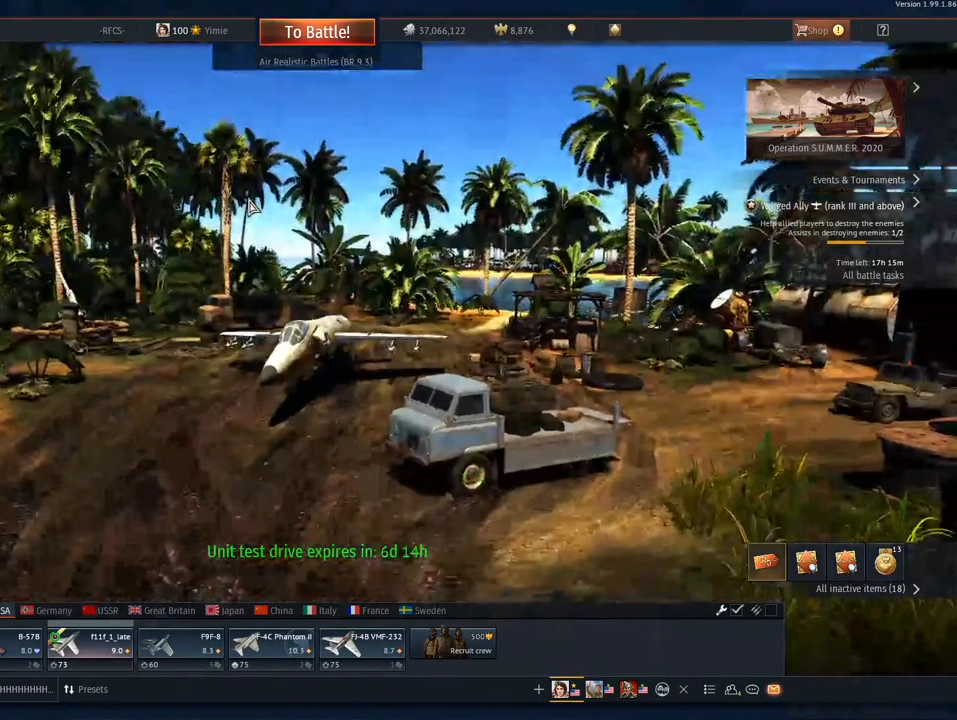
{"keys": [], "mouse": ["right"], "mouse_move": "down-left", "events": []}
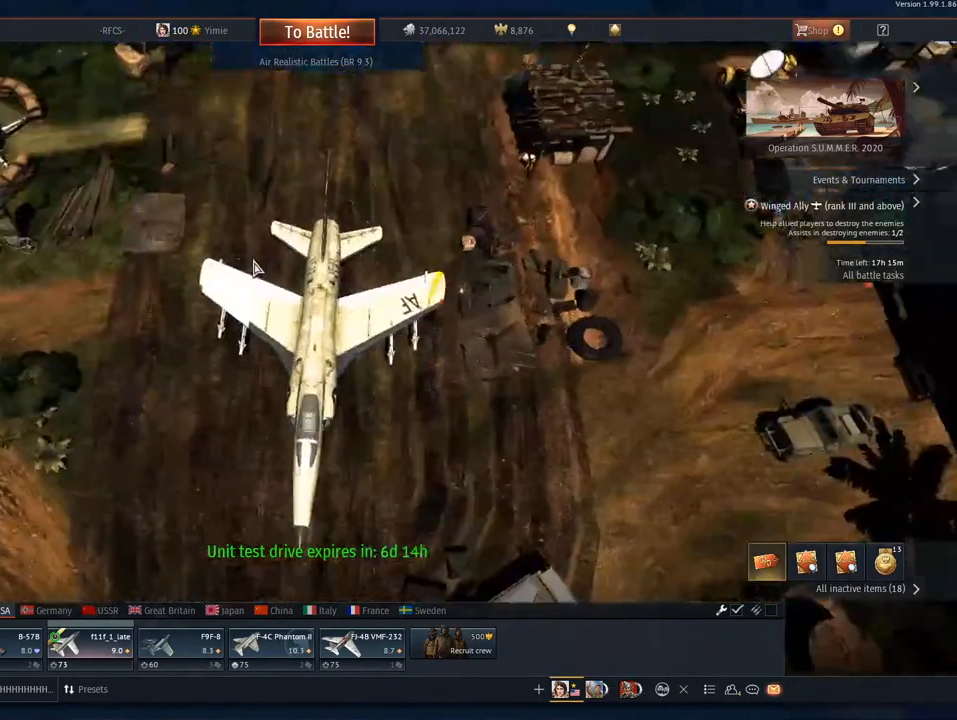
{"keys": [], "mouse": [], "mouse_move": "still", "events": [[467, "mouse_right", "up"]]}
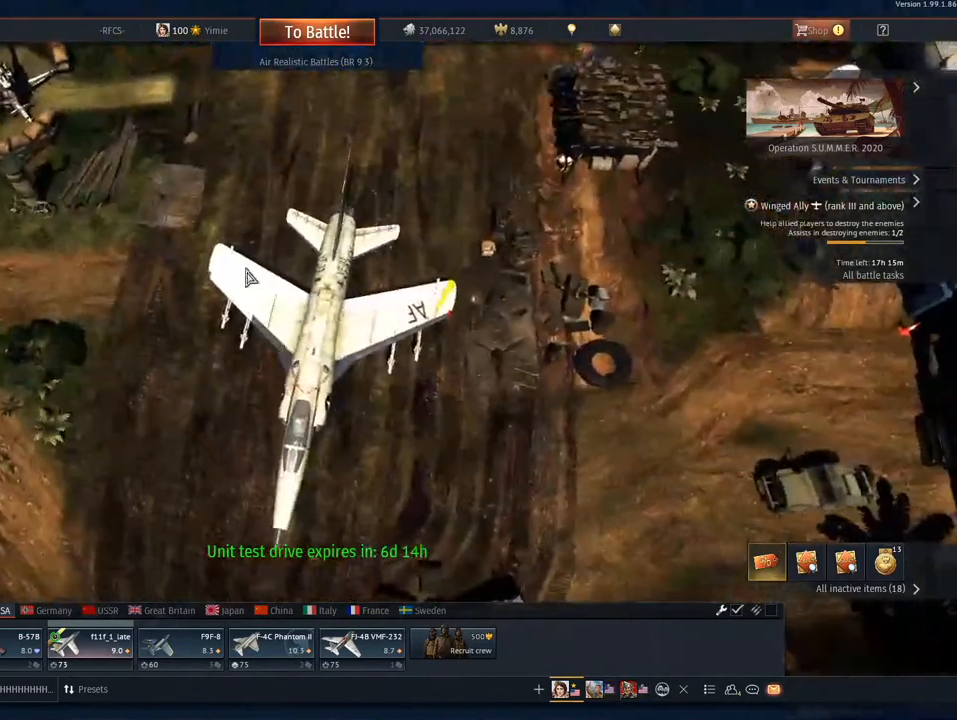
{"keys": [], "mouse": ["wheel"], "mouse_move": "still", "events": [[167, "mouse_wheel", "down"], [250, "mouse_wheel", "up"], [450, "mouse_wheel", "down"]]}
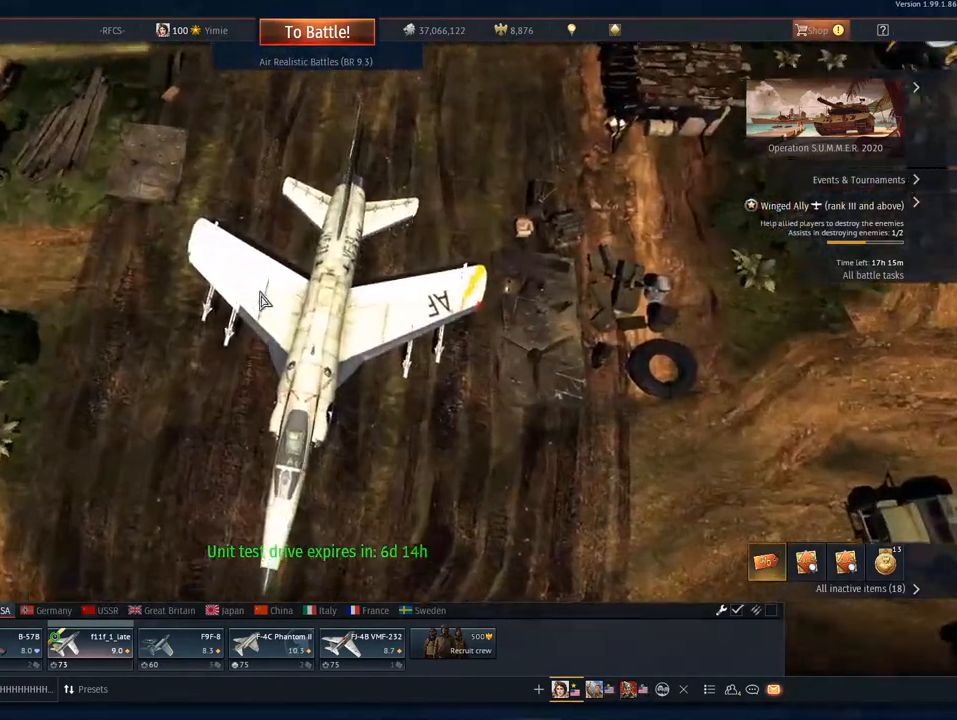
{"keys": [], "mouse": ["right"], "mouse_move": "still", "events": [[83, "mouse_wheel", "up"], [216, "mouse_wheel", "down"], [367, "mouse_right", "down"], [367, "mouse_wheel", "up"]]}
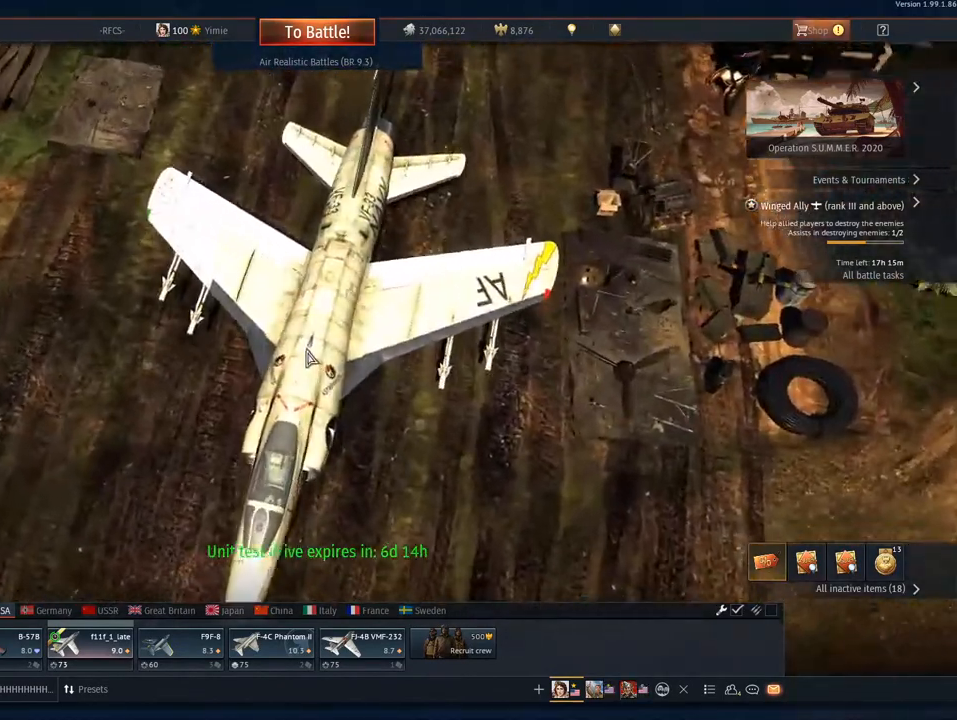
{"keys": [], "mouse": [], "mouse_move": "still", "events": [[184, "mouse_right", "up"]]}
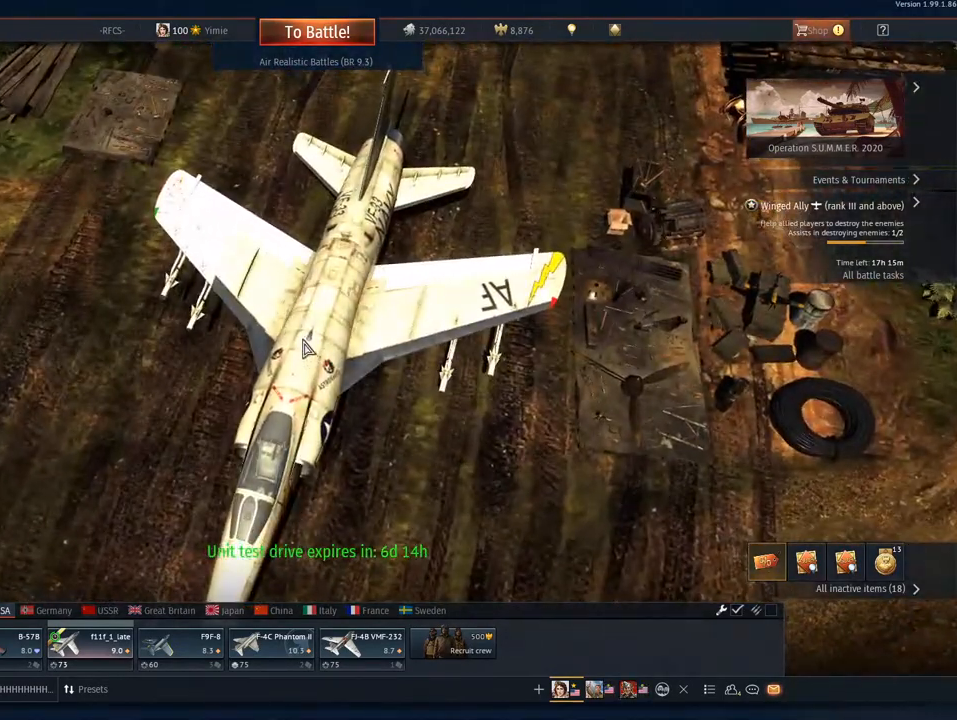
{"keys": [], "mouse": [], "mouse_move": "still", "events": [[66, "alt", "down"], [483, "alt", "up"]]}
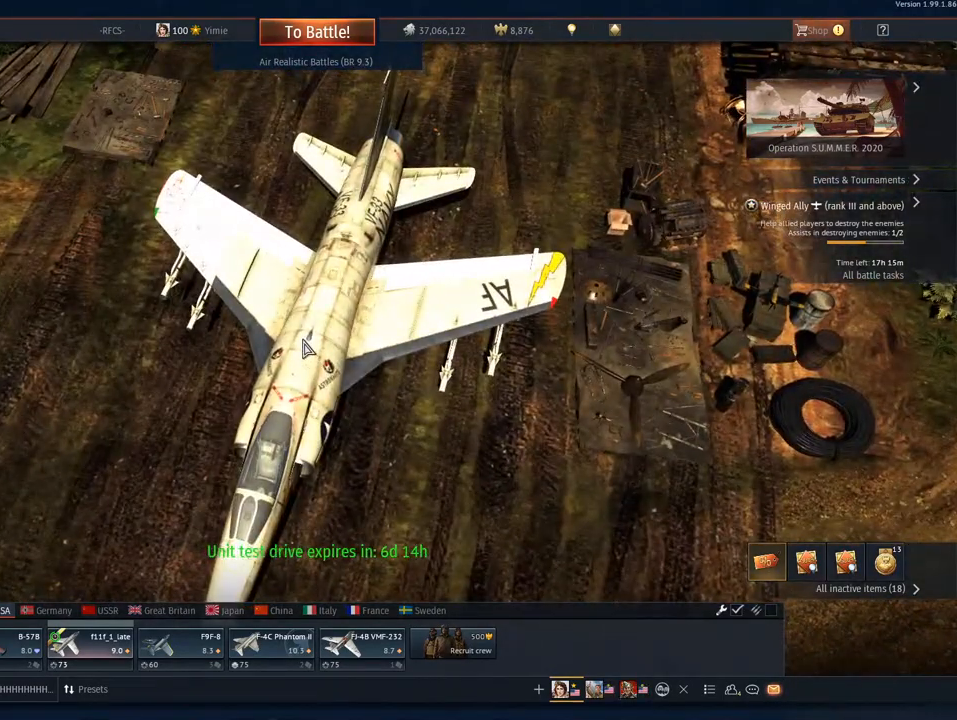
{"keys": [], "mouse": ["left"], "mouse_move": "still", "events": [[367, "mouse_left", "down"]]}
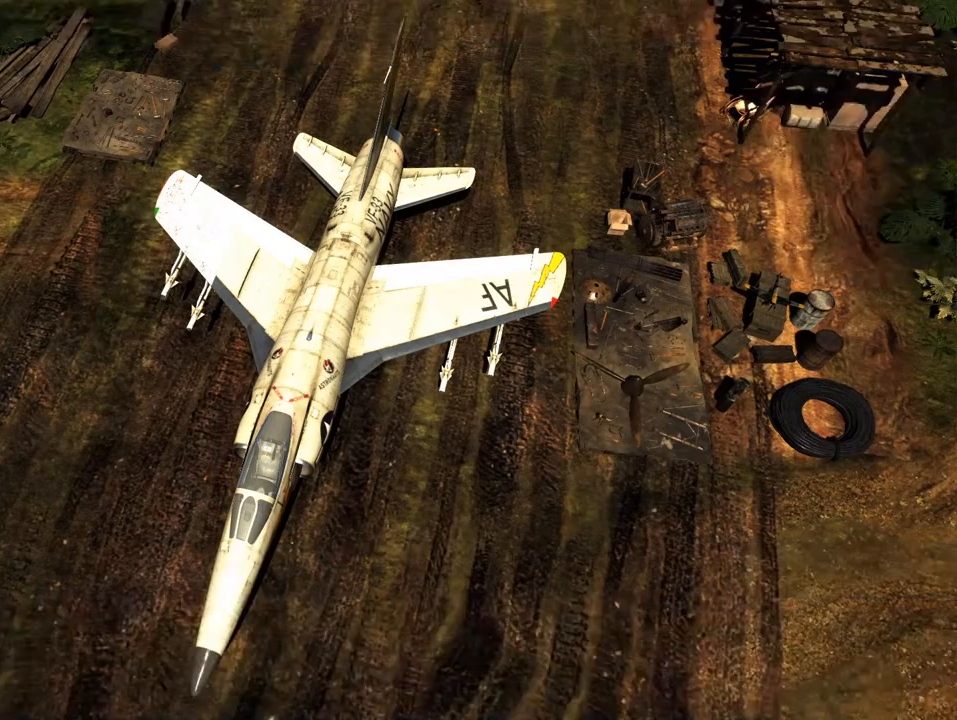
{"keys": [], "mouse": [], "mouse_move": "still", "events": [[333, "shift", "down"], [467, "mouse_left", "up"], [467, "shift", "up"]]}
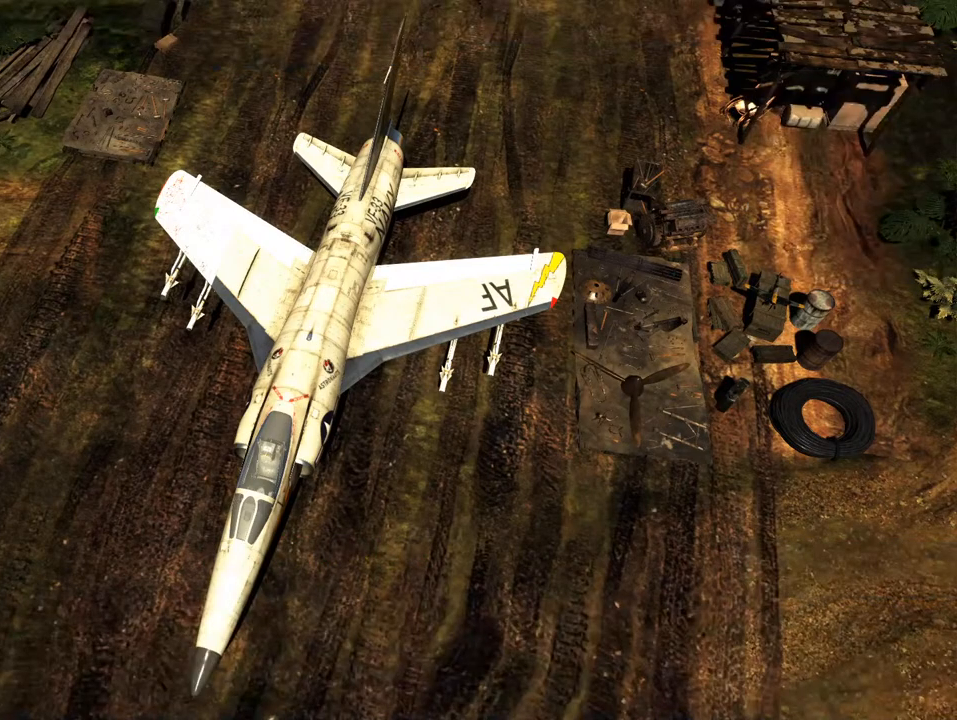
{"keys": [], "mouse": [], "mouse_move": "still", "events": []}
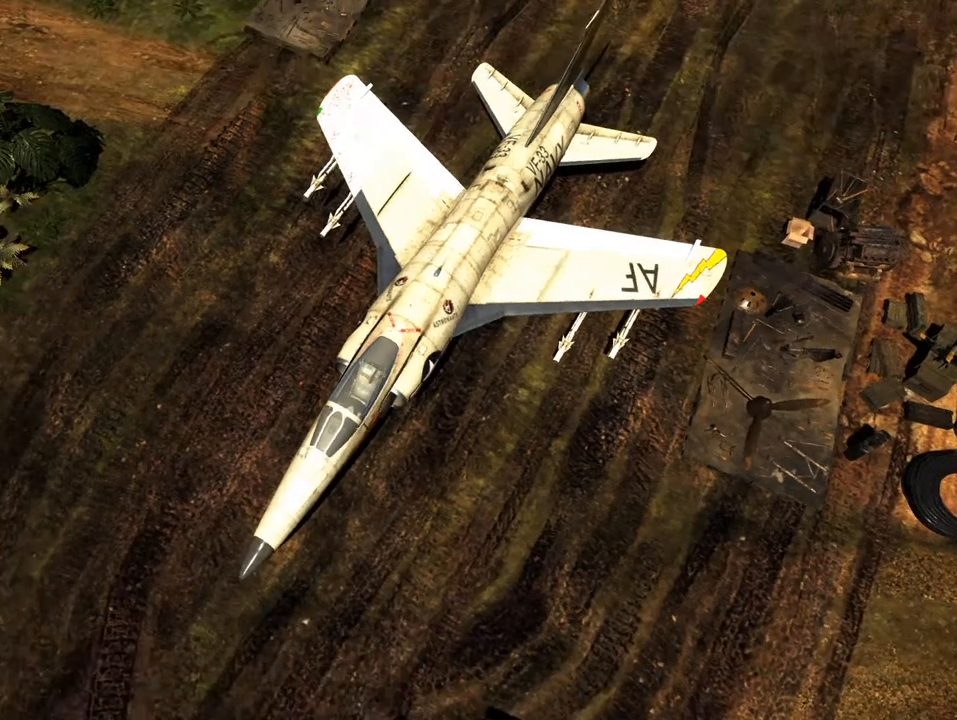
{"keys": ["shift"], "mouse": [], "mouse_move": "still", "events": [[266, "shift", "down"]]}
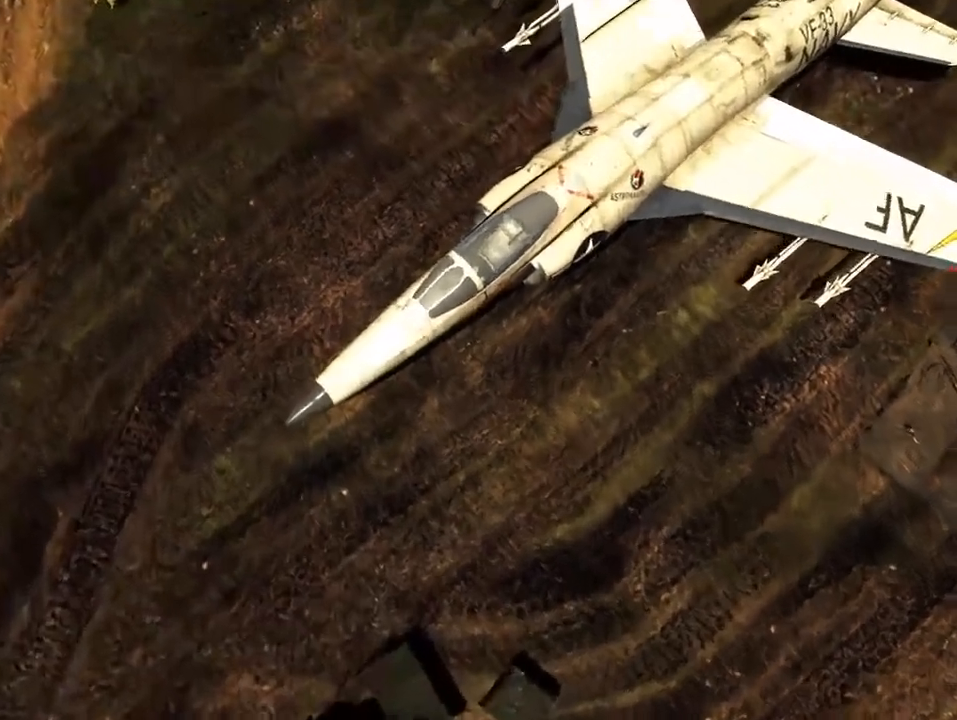
{"keys": ["shift"], "mouse": [], "mouse_move": "still", "events": []}
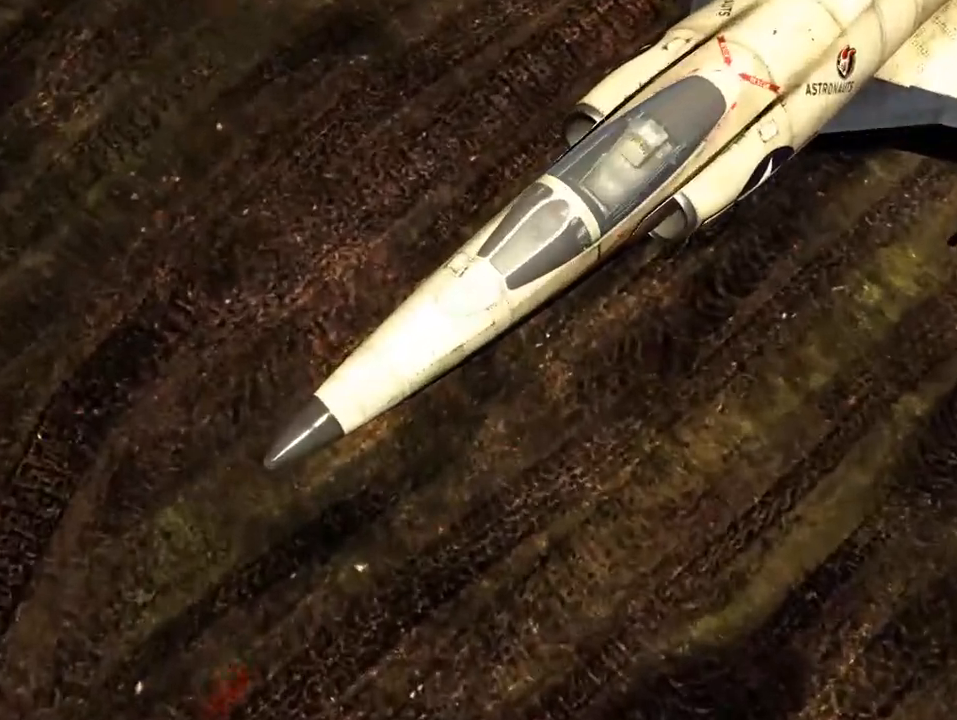
{"keys": [], "mouse": [], "mouse_move": "still", "events": [[383, "shift", "up"]]}
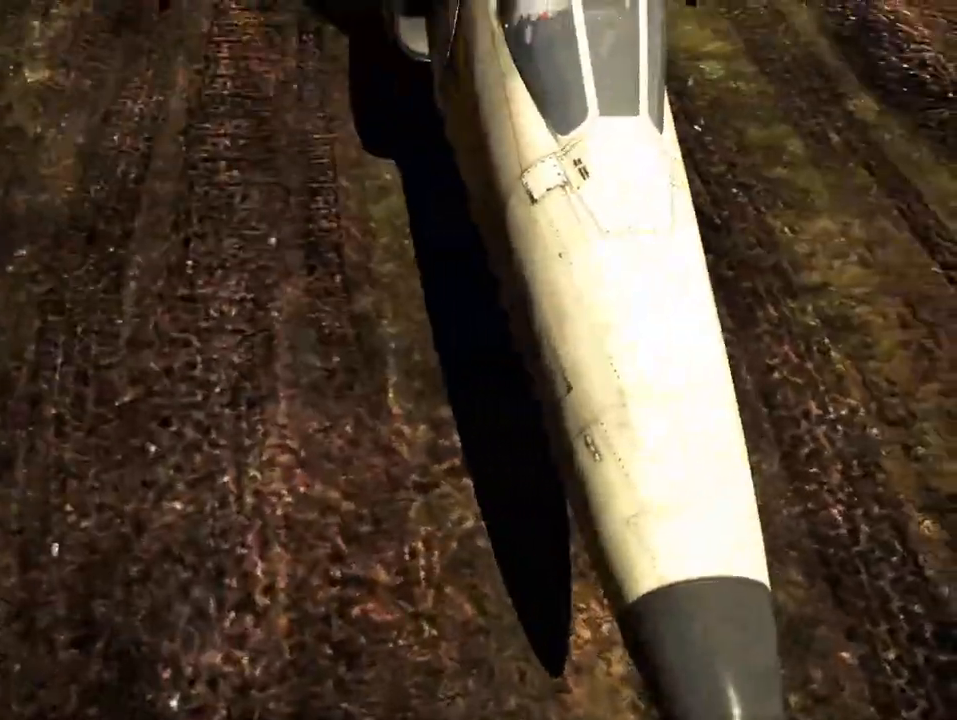
{"keys": [], "mouse": [], "mouse_move": "still", "events": [[317, "shift", "down"], [467, "shift", "up"]]}
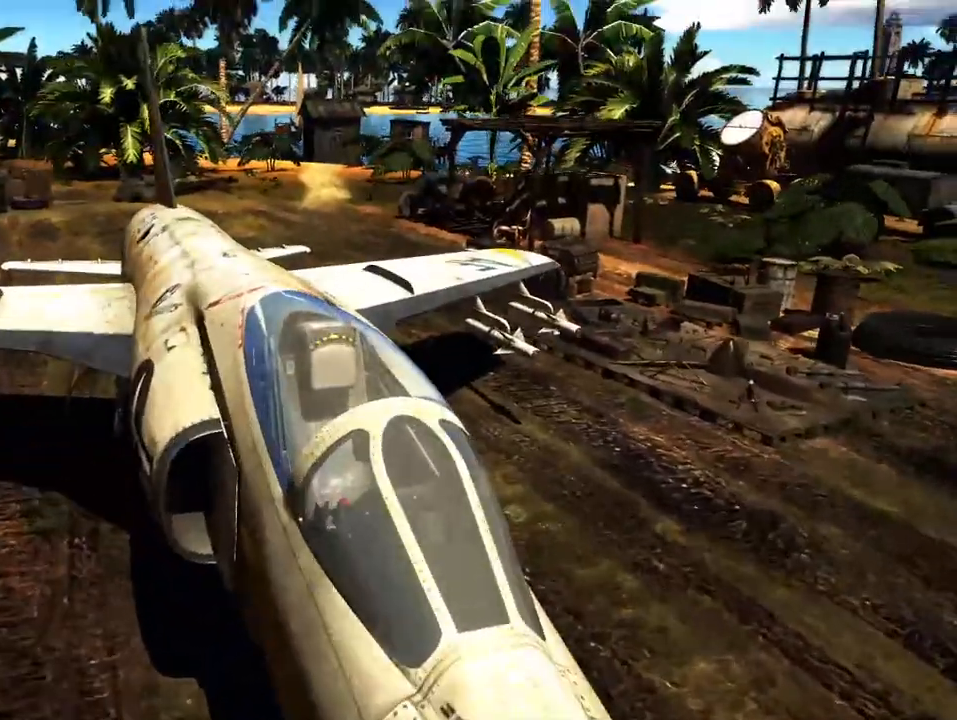
{"keys": [], "mouse": [], "mouse_move": "still", "events": []}
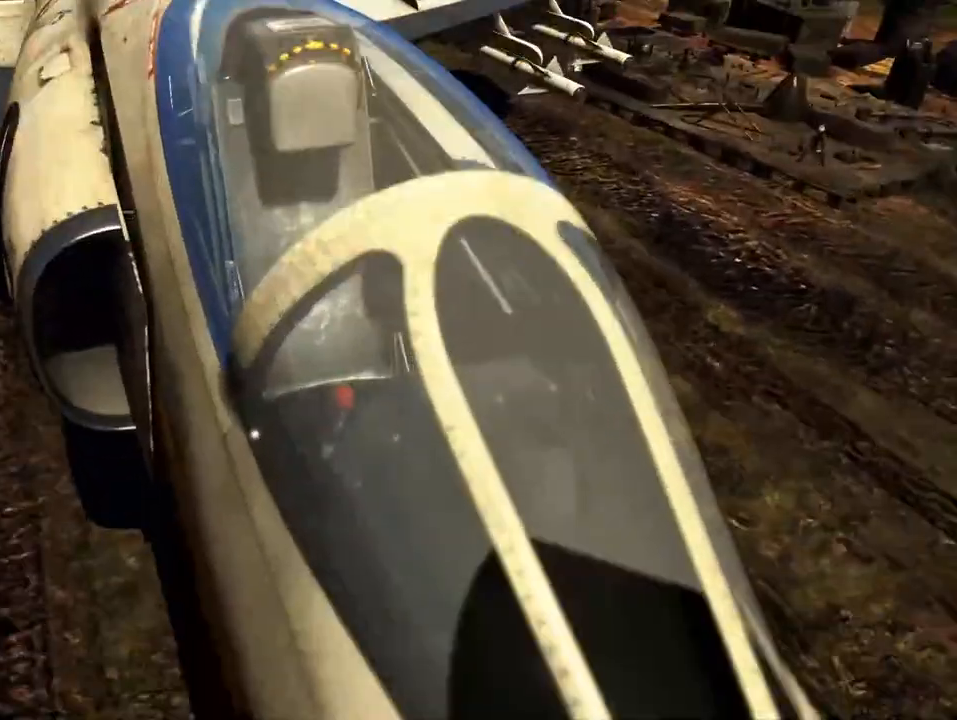
{"keys": ["shift"], "mouse": [], "mouse_move": "still", "events": [[301, "shift", "down"]]}
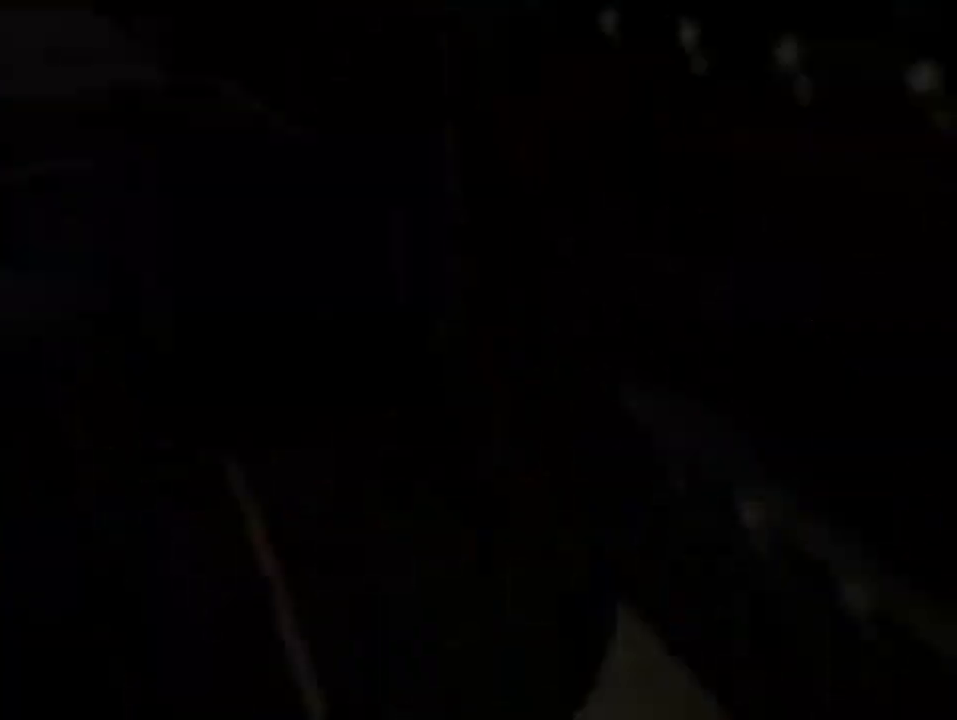
{"keys": [], "mouse": [], "mouse_move": "still", "events": [[33, "shift", "up"]]}